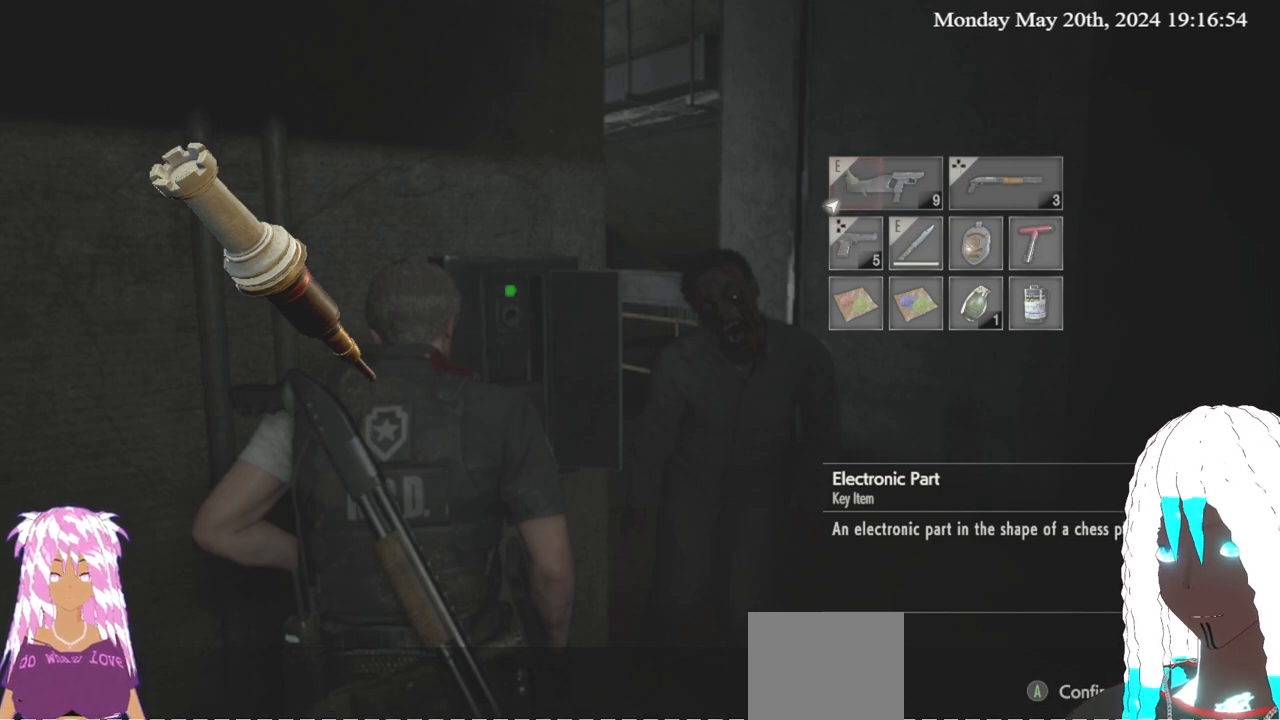
Gameplay with a controller (PlayStation layout); each line is a JSON object with the inputs held at the frame after it. "events" lists button and stick changes between this image and that frame as [ms after this image, input, new state], when the widget could be followed in between.
{"buttons": ["CIRCLE"], "left_stick": "center", "right_stick": "center", "events": [[433, "CIRCLE", "down"]]}
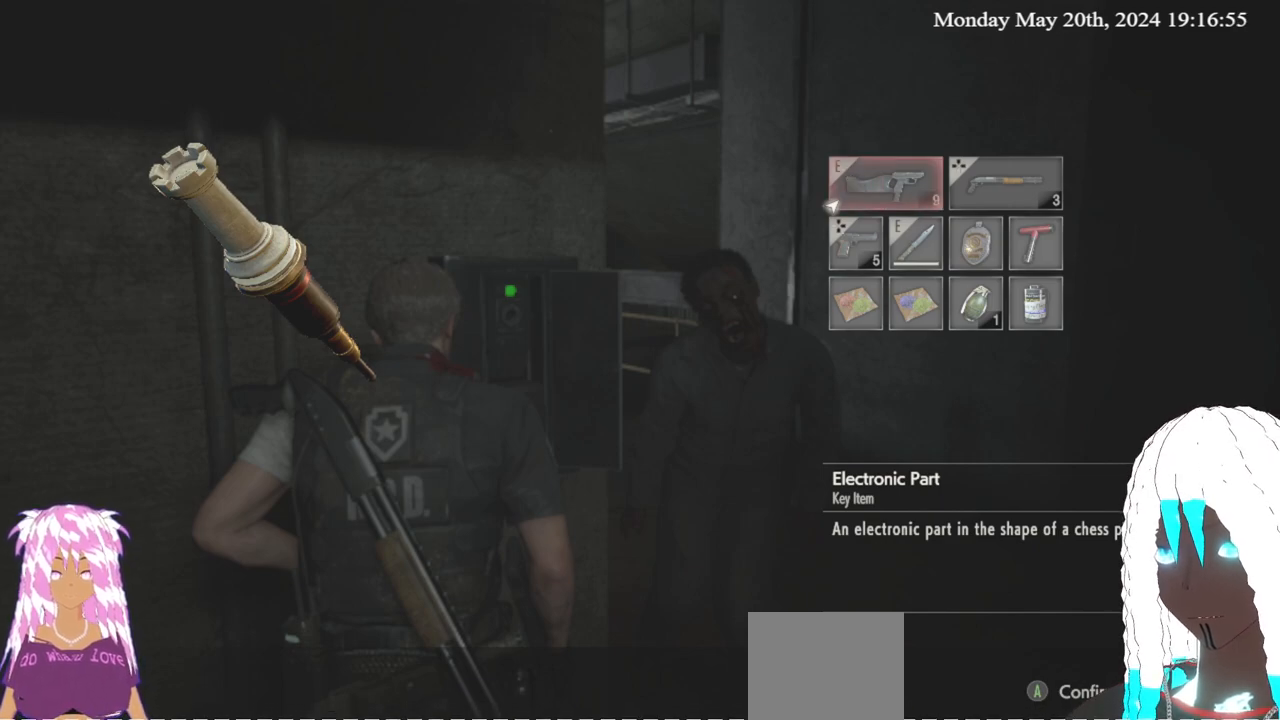
{"buttons": [], "left_stick": "down-left", "right_stick": "center", "events": [[17, "CIRCLE", "up"], [17, "left_stick", "down-left"], [100, "TRIANGLE", "down"], [233, "TRIANGLE", "up"], [400, "TRIANGLE", "down"], [467, "TRIANGLE", "up"]]}
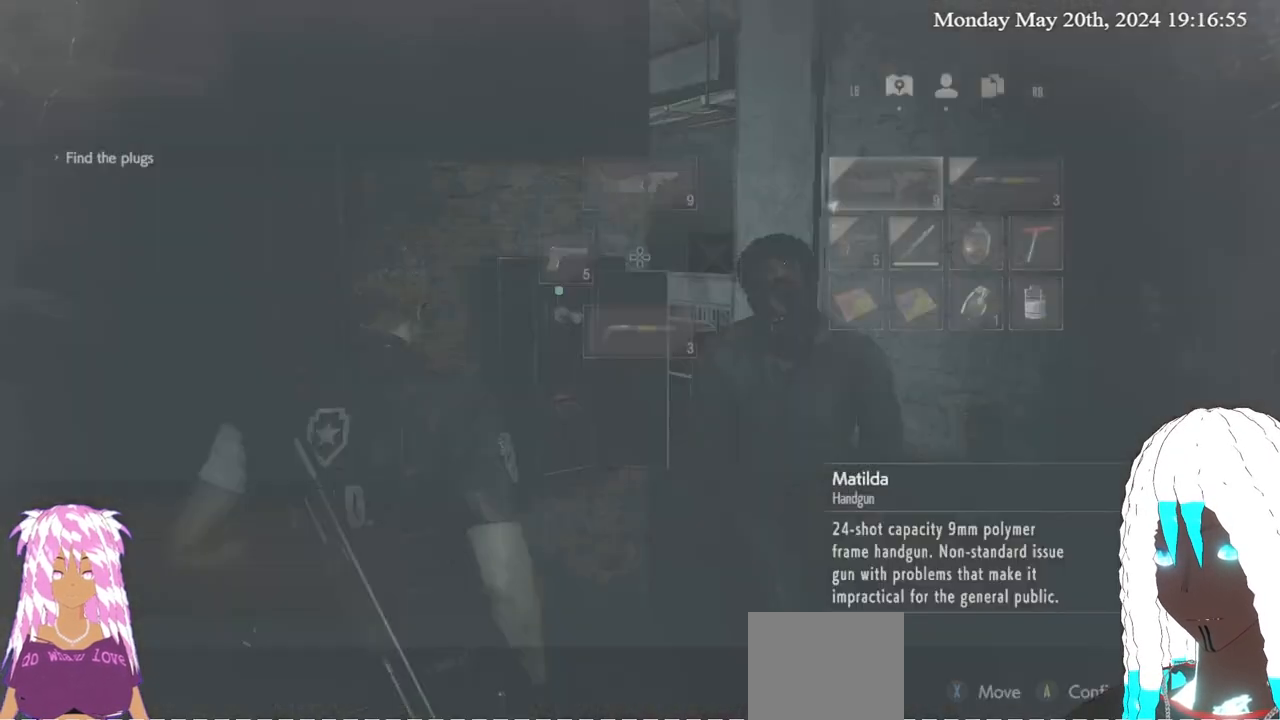
{"buttons": [], "left_stick": "center", "right_stick": "center", "events": [[67, "left_stick", "center"], [400, "DPAD_DOWN", "down"], [417, "DPAD_LEFT", "down"], [450, "DPAD_LEFT", "up"], [467, "DPAD_DOWN", "up"]]}
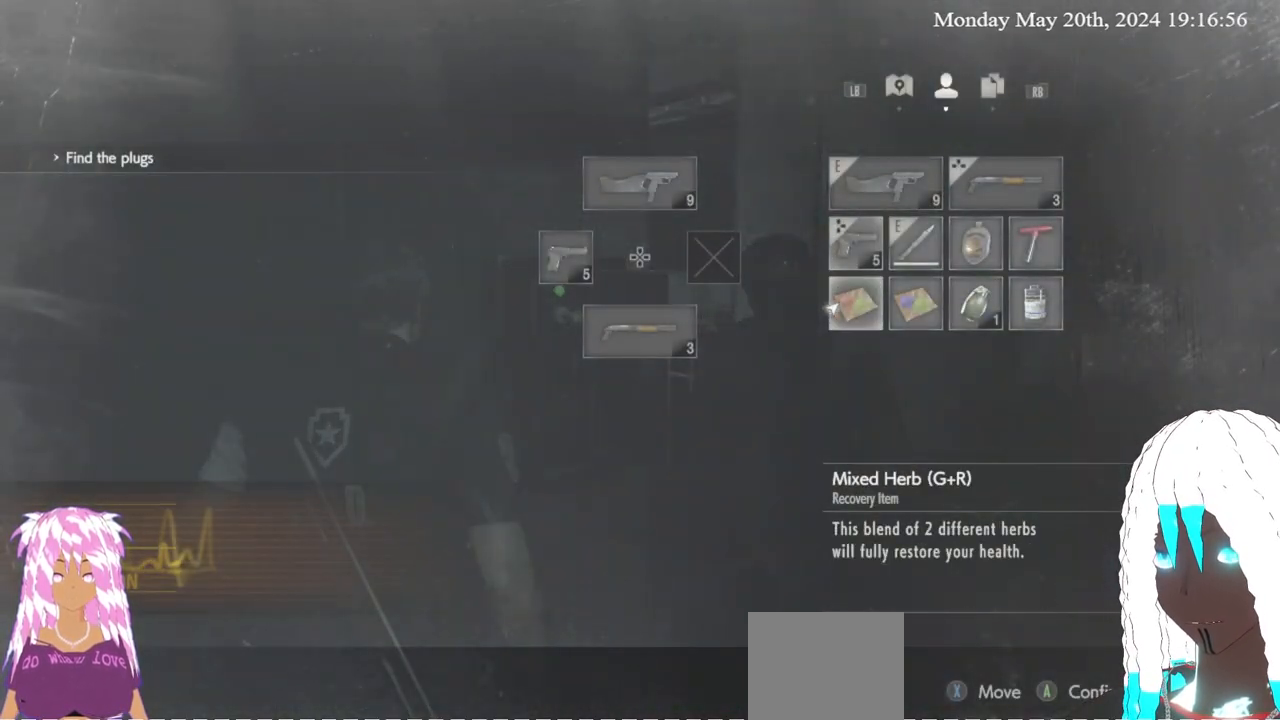
{"buttons": ["CROSS"], "left_stick": "center", "right_stick": "center", "events": [[67, "DPAD_DOWN", "down"], [133, "DPAD_DOWN", "up"], [483, "CROSS", "down"]]}
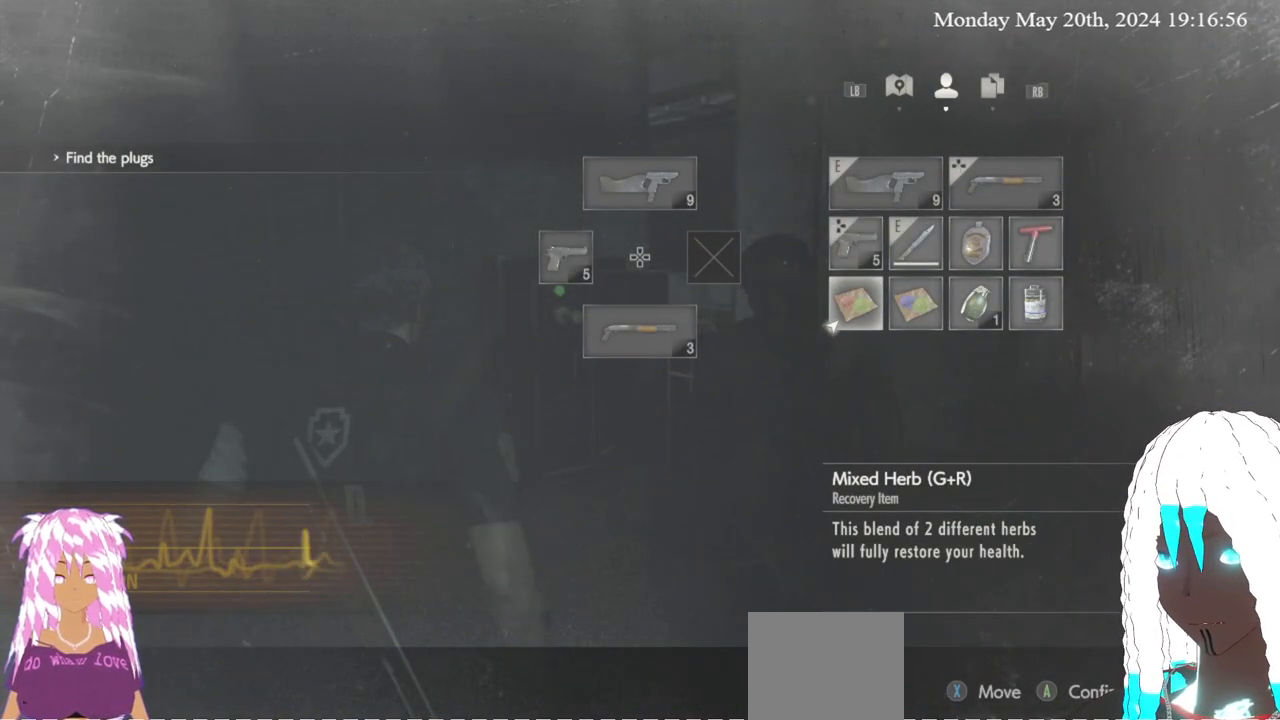
{"buttons": [], "left_stick": "center", "right_stick": "center", "events": [[100, "CROSS", "up"]]}
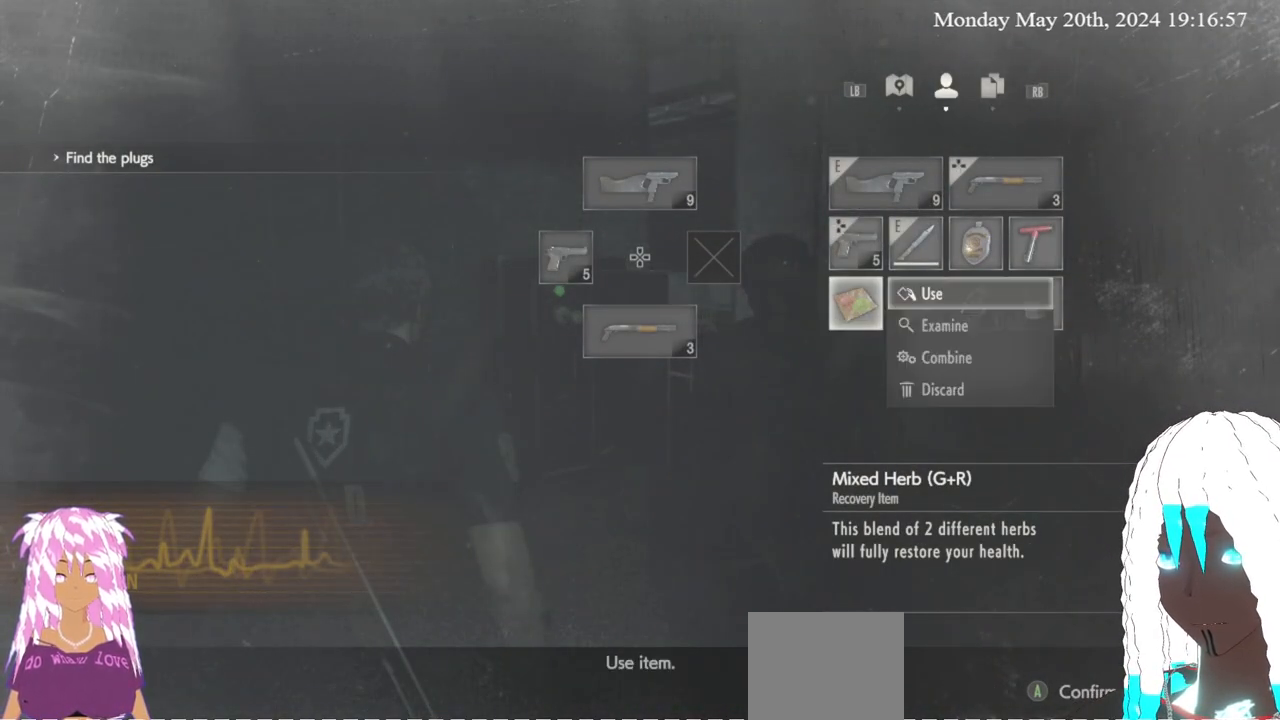
{"buttons": [], "left_stick": "right", "right_stick": "center", "events": [[317, "CIRCLE", "down"], [400, "CIRCLE", "up"], [467, "left_stick", "right"]]}
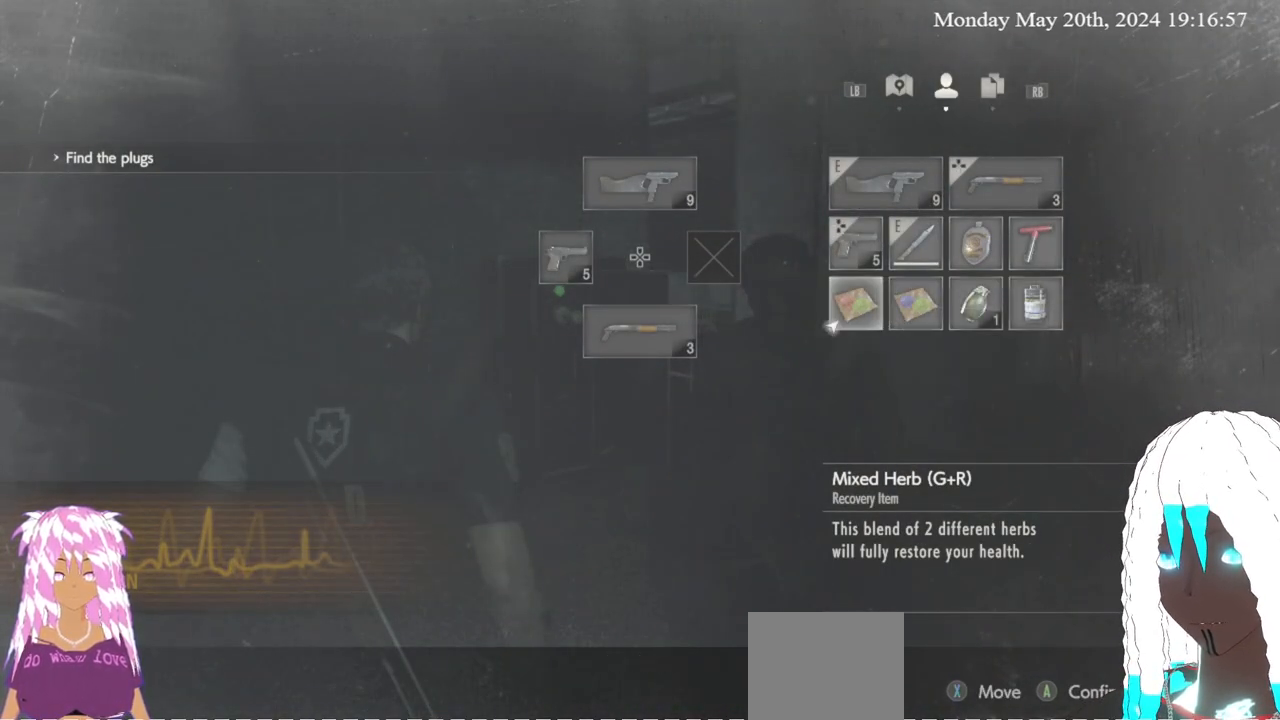
{"buttons": [], "left_stick": "center", "right_stick": "center", "events": [[100, "left_stick", "center"], [283, "CROSS", "down"], [400, "CROSS", "up"]]}
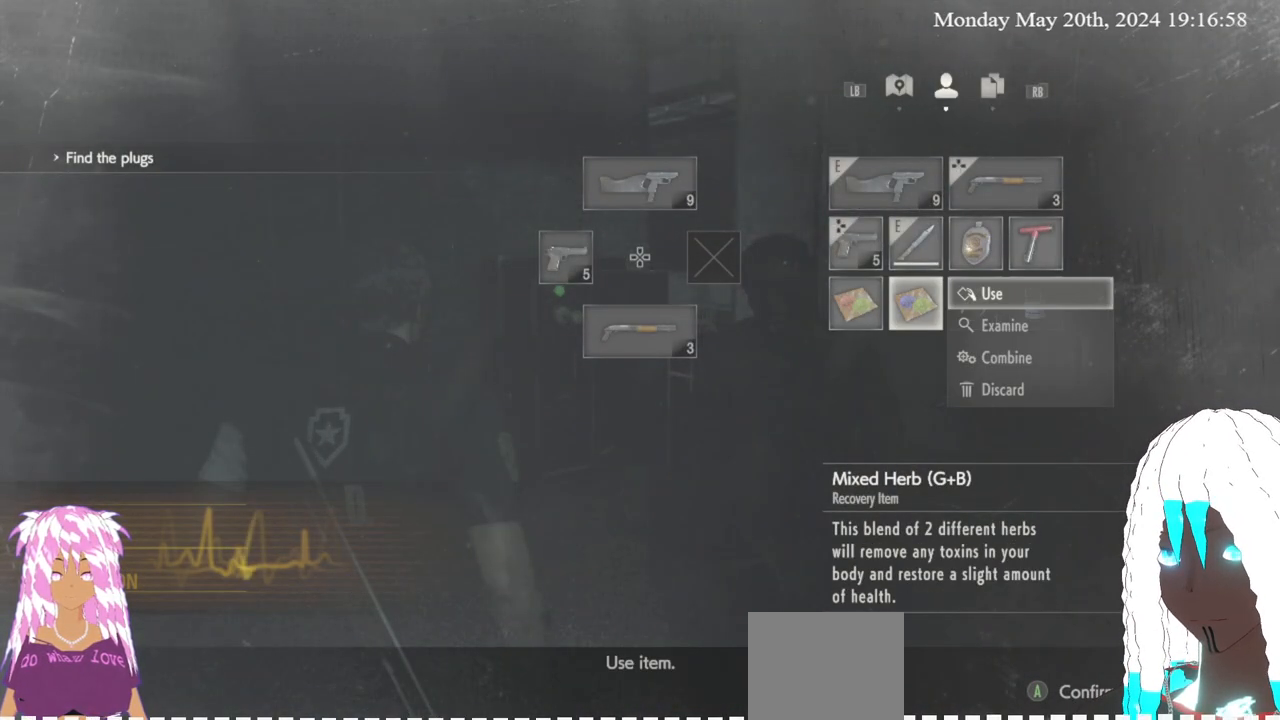
{"buttons": [], "left_stick": "center", "right_stick": "center", "events": []}
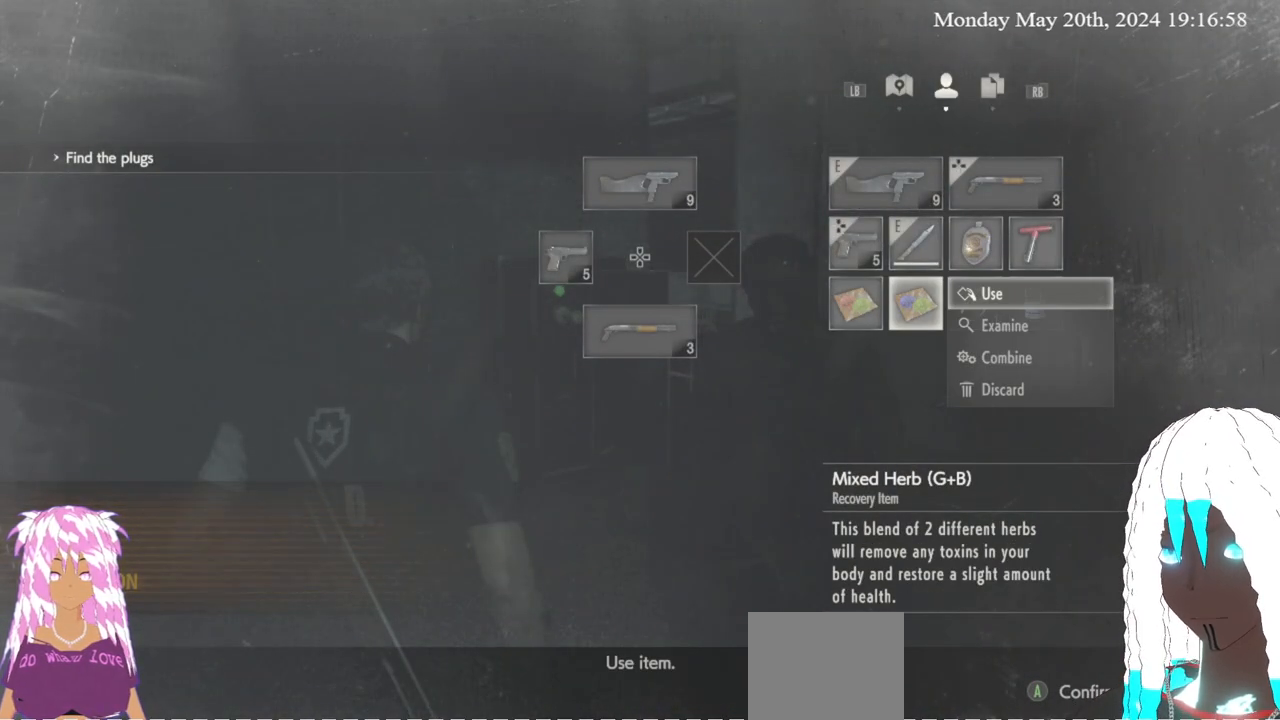
{"buttons": [], "left_stick": "center", "right_stick": "center", "events": []}
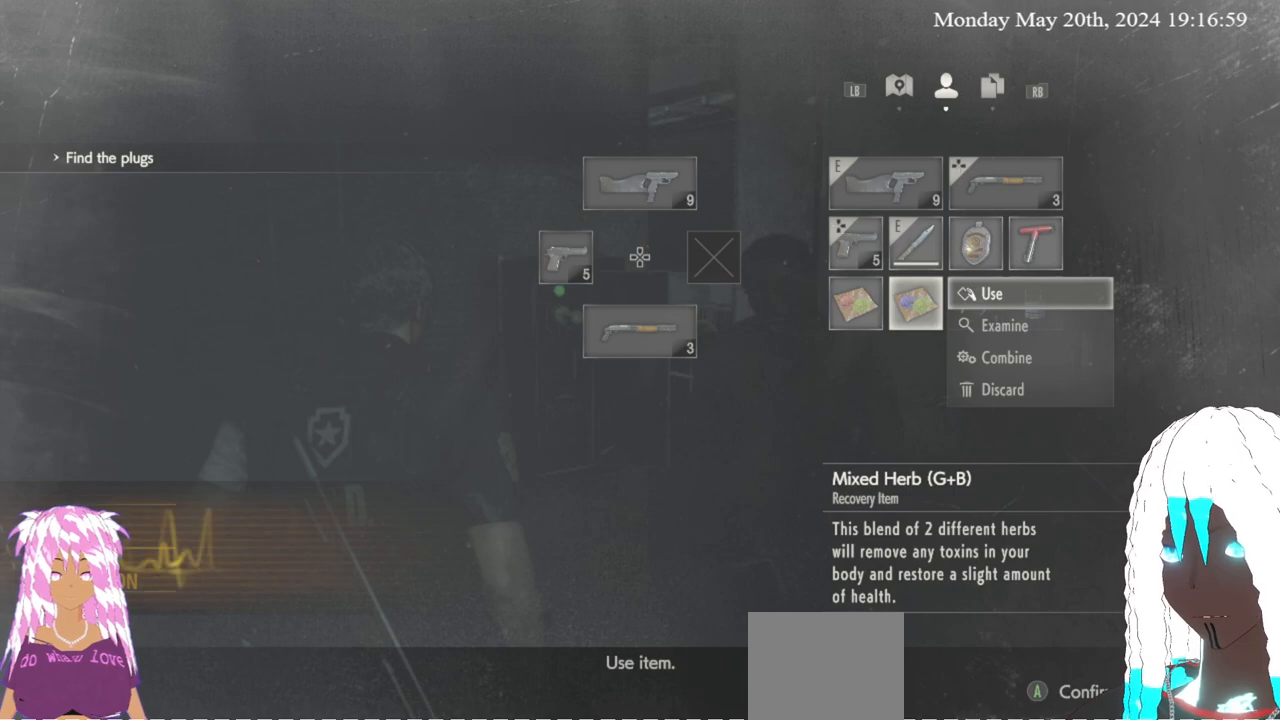
{"buttons": ["CIRCLE"], "left_stick": "up", "right_stick": "center", "events": [[267, "CROSS", "down"], [333, "left_stick", "up-right"], [367, "CROSS", "up"], [417, "CIRCLE", "down"], [467, "left_stick", "up"]]}
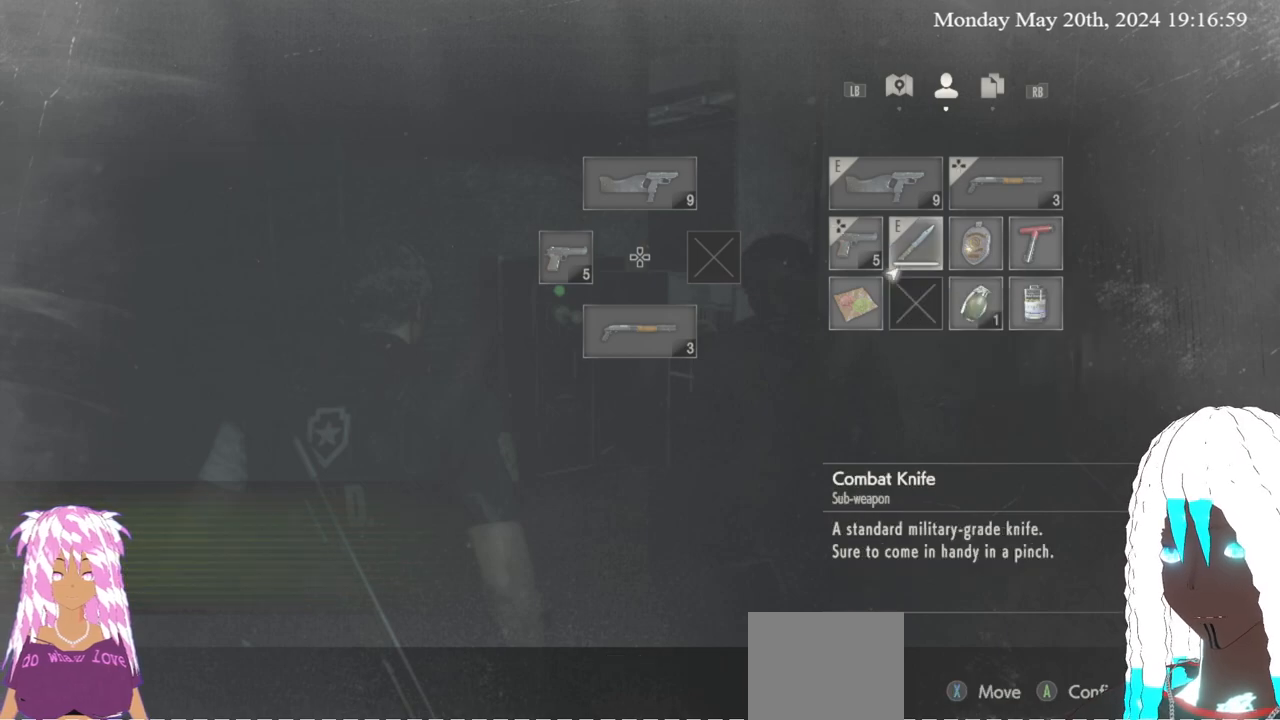
{"buttons": [], "left_stick": "down-left", "right_stick": "center", "events": [[17, "CIRCLE", "up"], [83, "CROSS", "down"], [183, "CROSS", "up"], [183, "left_stick", "up-left"], [317, "CROSS", "down"], [383, "CROSS", "up"], [450, "left_stick", "down-left"]]}
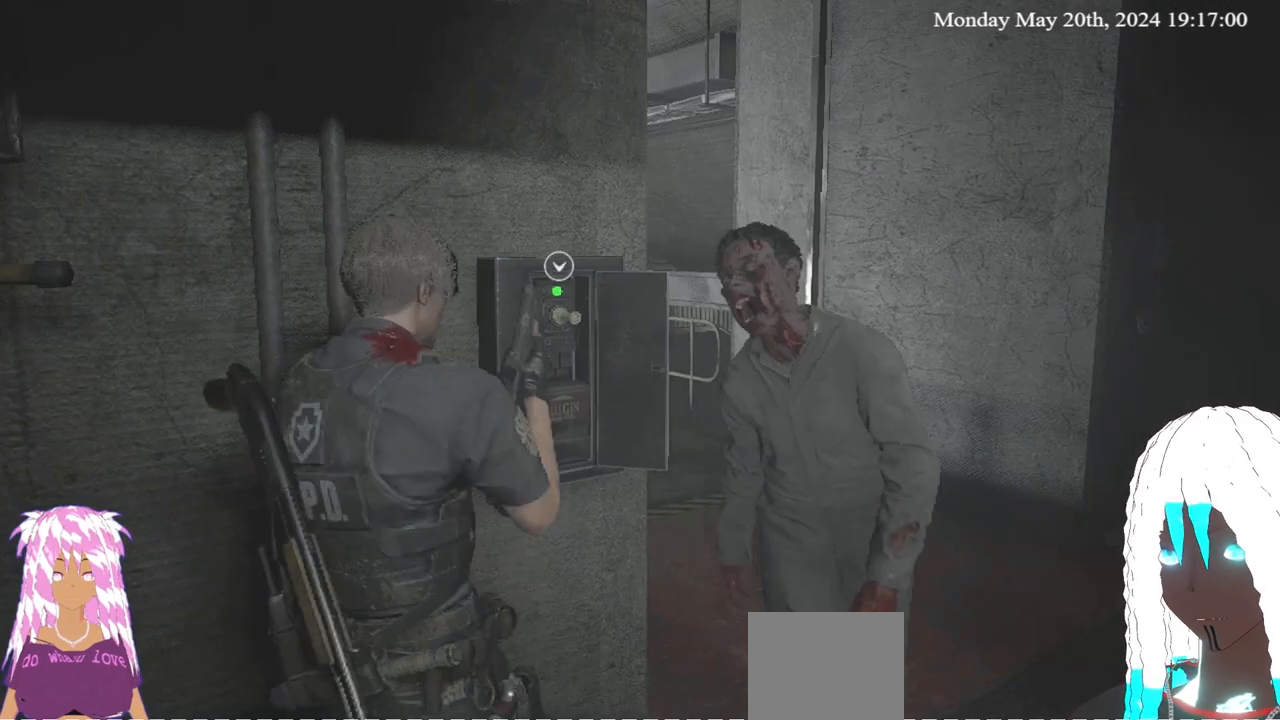
{"buttons": [], "left_stick": "up", "right_stick": "center", "events": [[200, "CROSS", "down"], [200, "left_stick", "right"], [250, "left_stick", "up-right"], [333, "CROSS", "up"], [383, "left_stick", "up"]]}
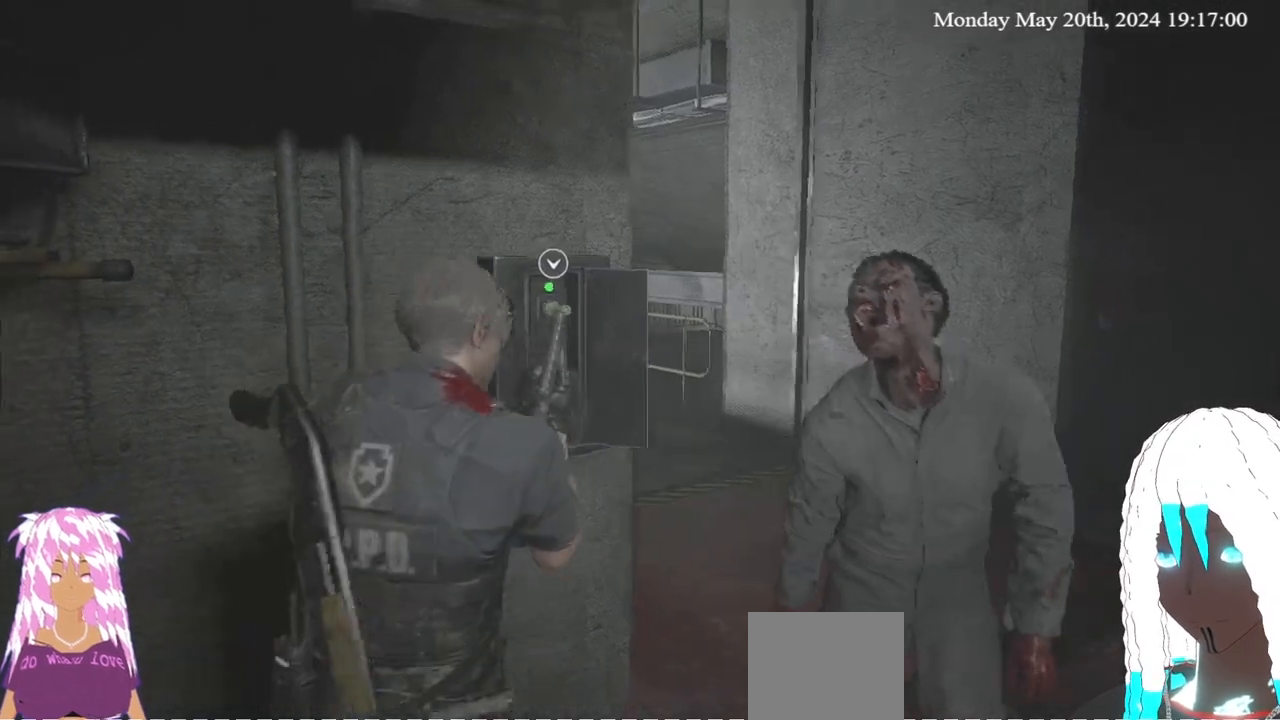
{"buttons": ["CROSS"], "left_stick": "up-left", "right_stick": "center", "events": [[50, "CROSS", "down"], [150, "CROSS", "up"], [250, "CROSS", "down"], [250, "left_stick", "up-left"], [383, "CROSS", "up"], [450, "CROSS", "down"]]}
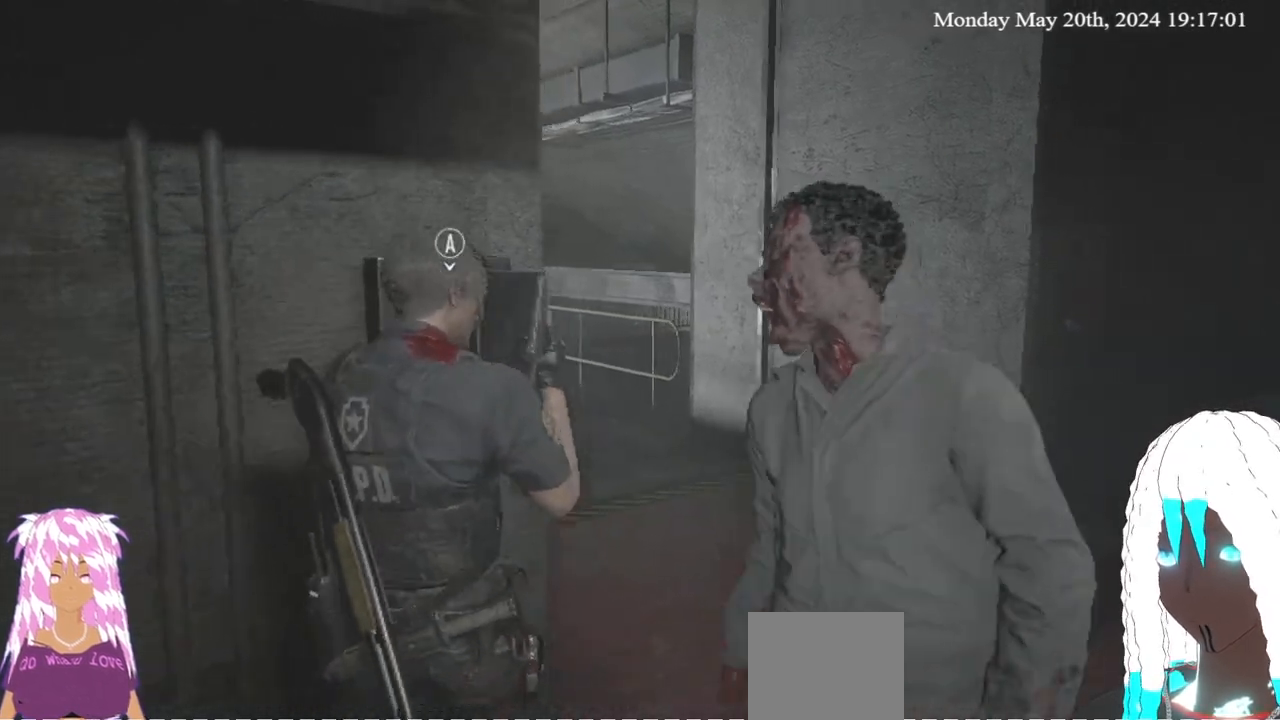
{"buttons": [], "left_stick": "center", "right_stick": "center"}
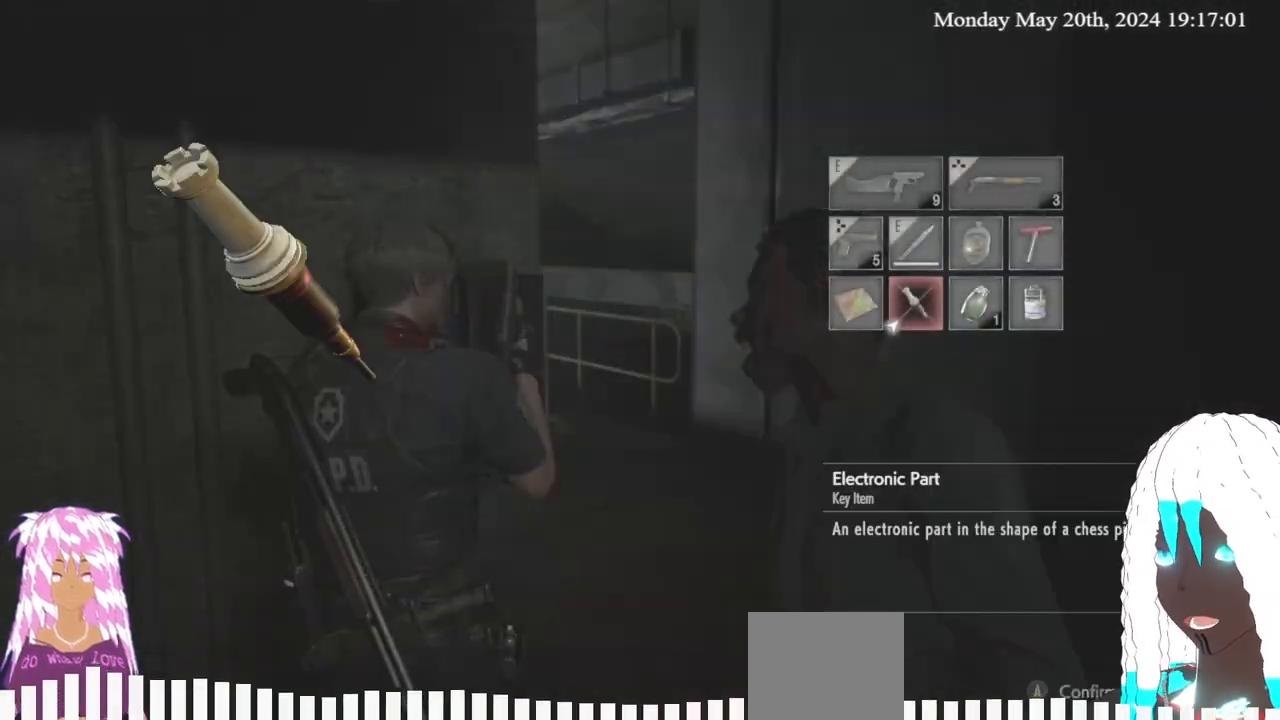
{"buttons": [], "left_stick": "center", "right_stick": "center", "events": [[100, "left_stick", "down"], [233, "left_stick", "center"]]}
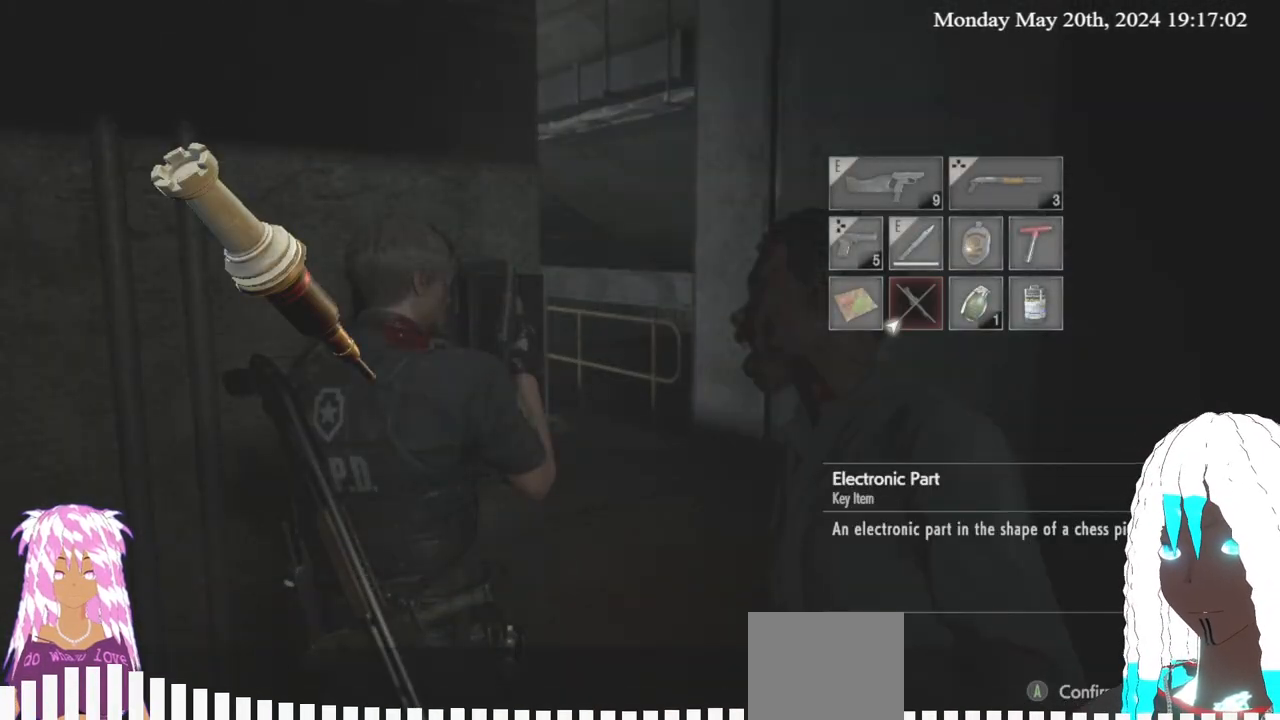
{"buttons": [], "left_stick": "center", "right_stick": "center", "events": []}
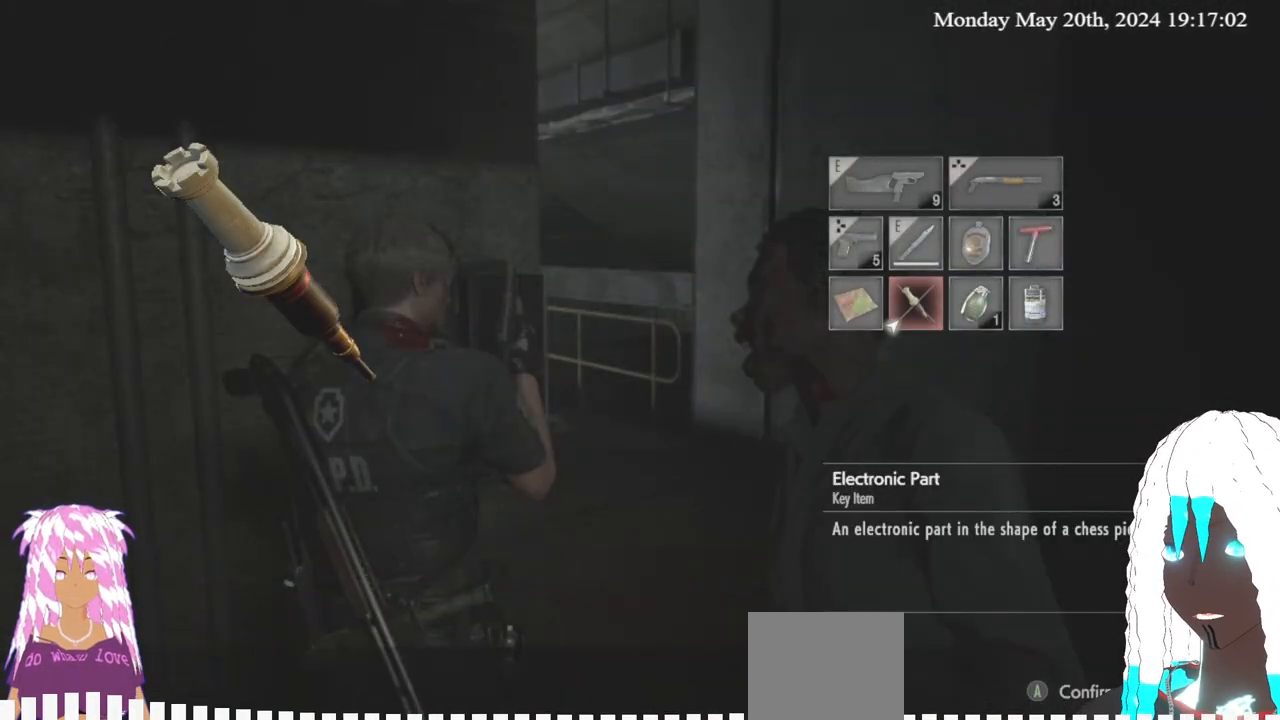
{"buttons": ["CIRCLE"], "left_stick": "center", "right_stick": "center", "events": [[267, "CROSS", "down"], [350, "CROSS", "up"], [433, "CIRCLE", "down"]]}
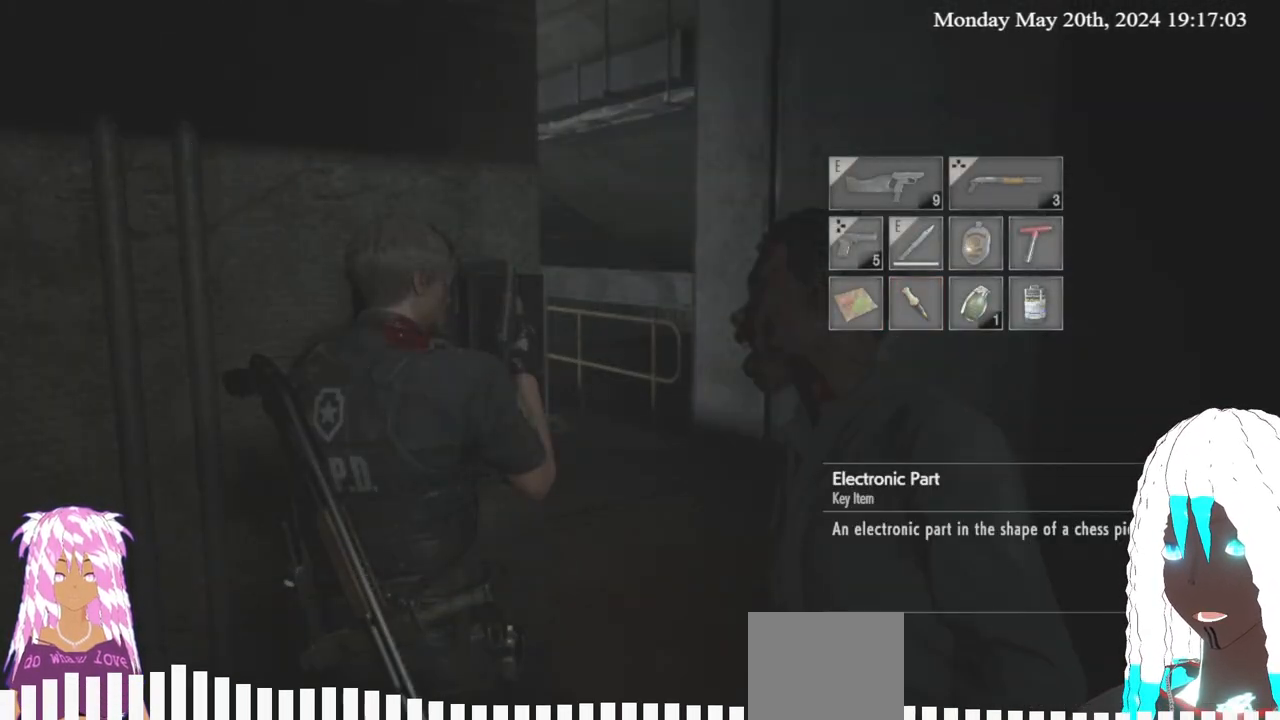
{"buttons": [], "left_stick": "down-left", "right_stick": "left", "events": [[17, "CIRCLE", "up"], [17, "left_stick", "down-left"], [83, "L3", "down"], [217, "right_stick", "left"], [367, "L3", "up"]]}
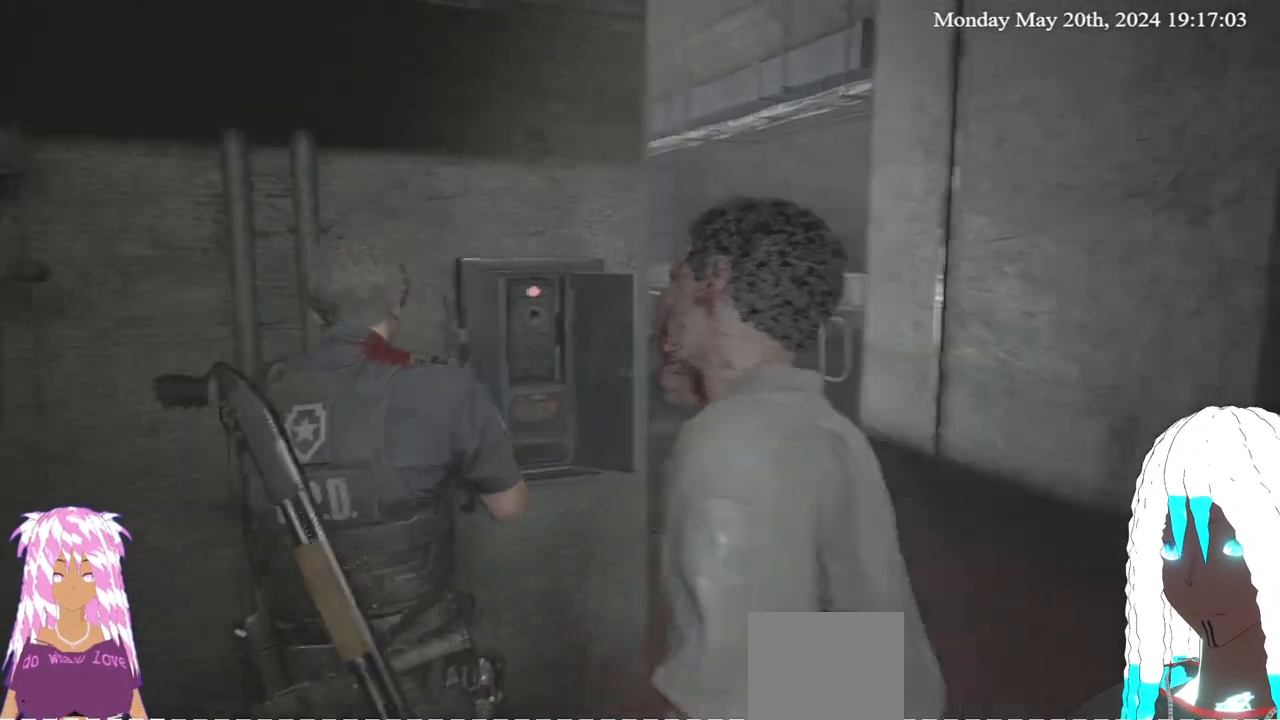
{"buttons": ["L3"], "left_stick": "up-left", "right_stick": "left", "events": [[67, "L3", "down"], [83, "left_stick", "left"], [317, "left_stick", "up-left"]]}
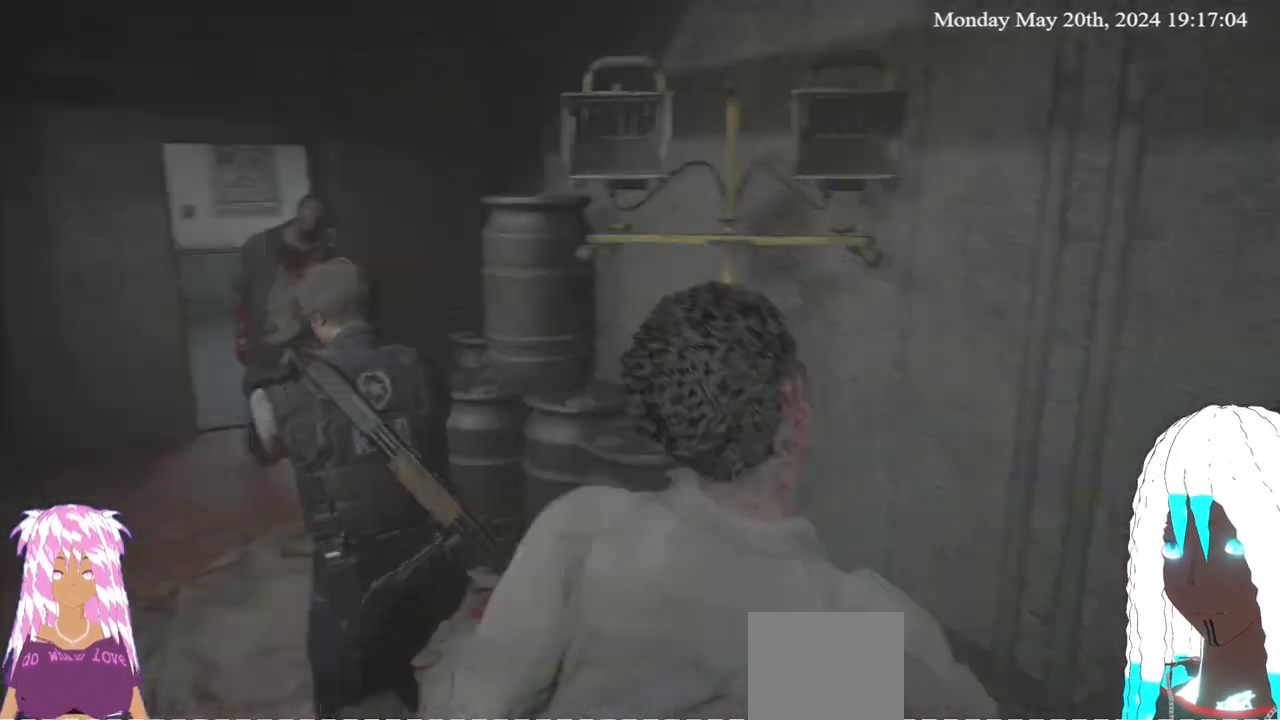
{"buttons": ["L3"], "left_stick": "up-left", "right_stick": "center", "events": [[200, "right_stick", "center"], [250, "right_stick", "down-right"], [367, "right_stick", "center"]]}
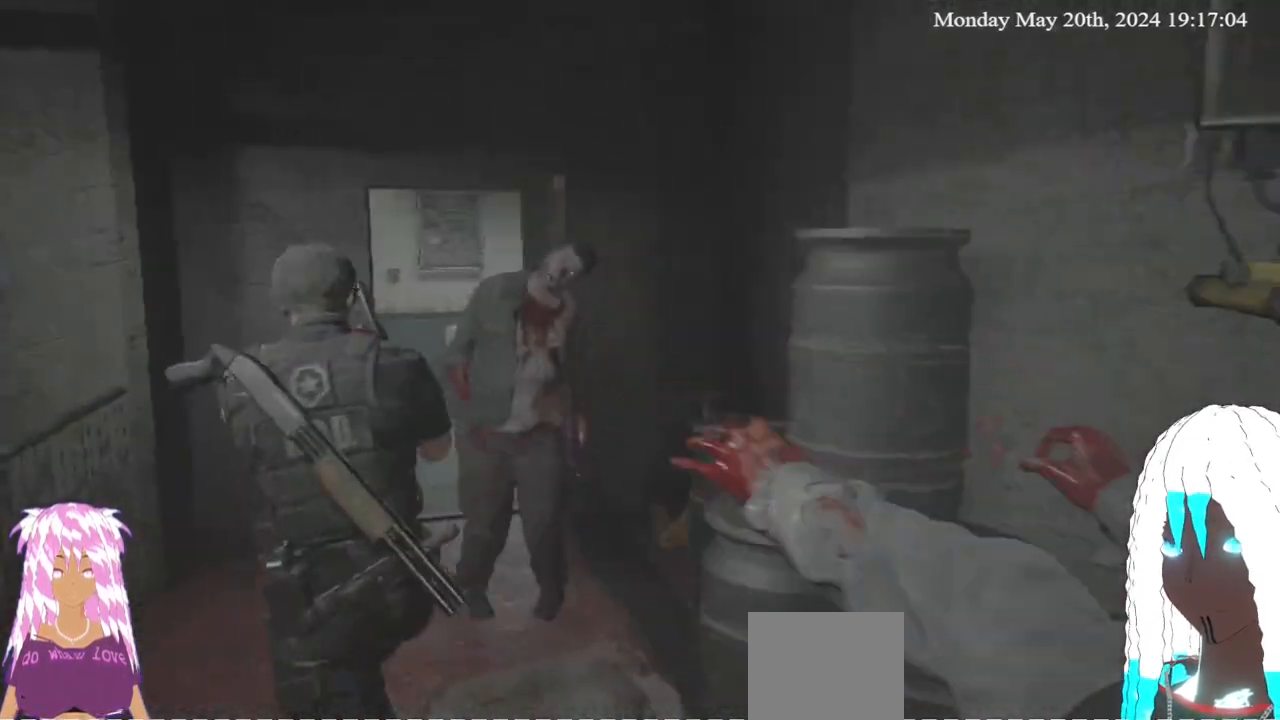
{"buttons": ["L3"], "left_stick": "up", "right_stick": "center", "events": [[450, "left_stick", "up"]]}
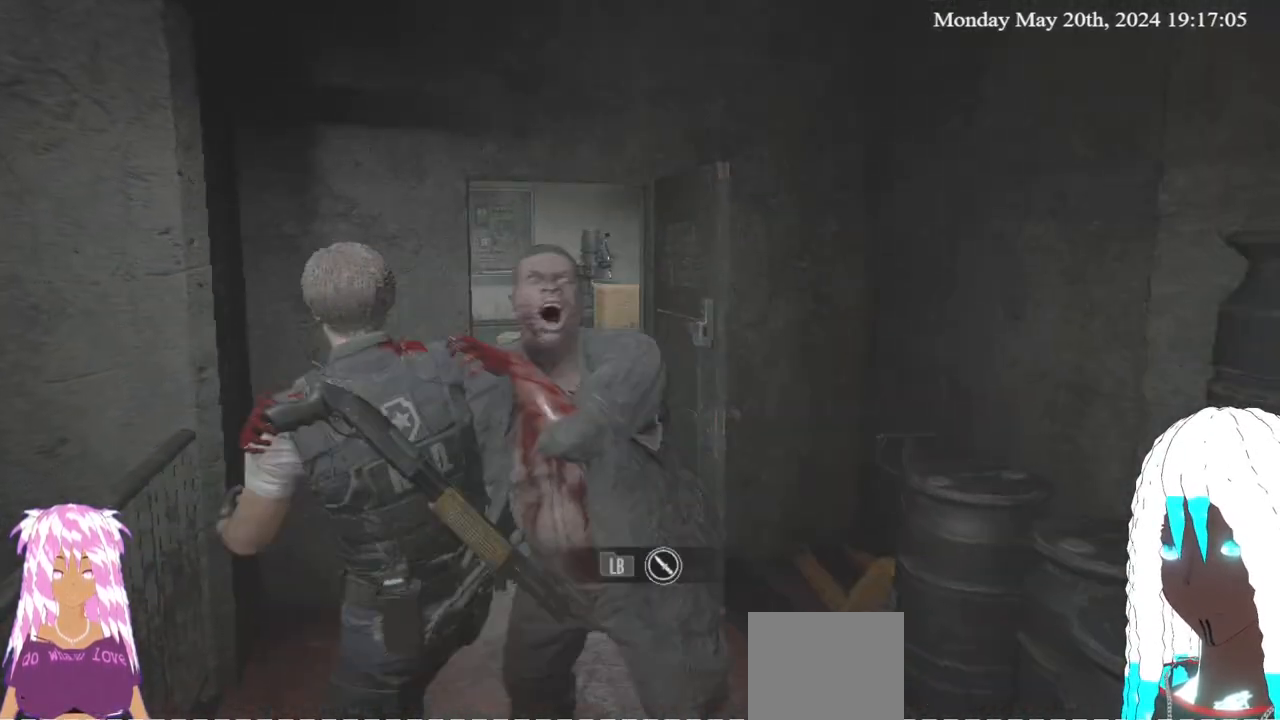
{"buttons": ["L1", "R2"], "left_stick": "up", "right_stick": "center"}
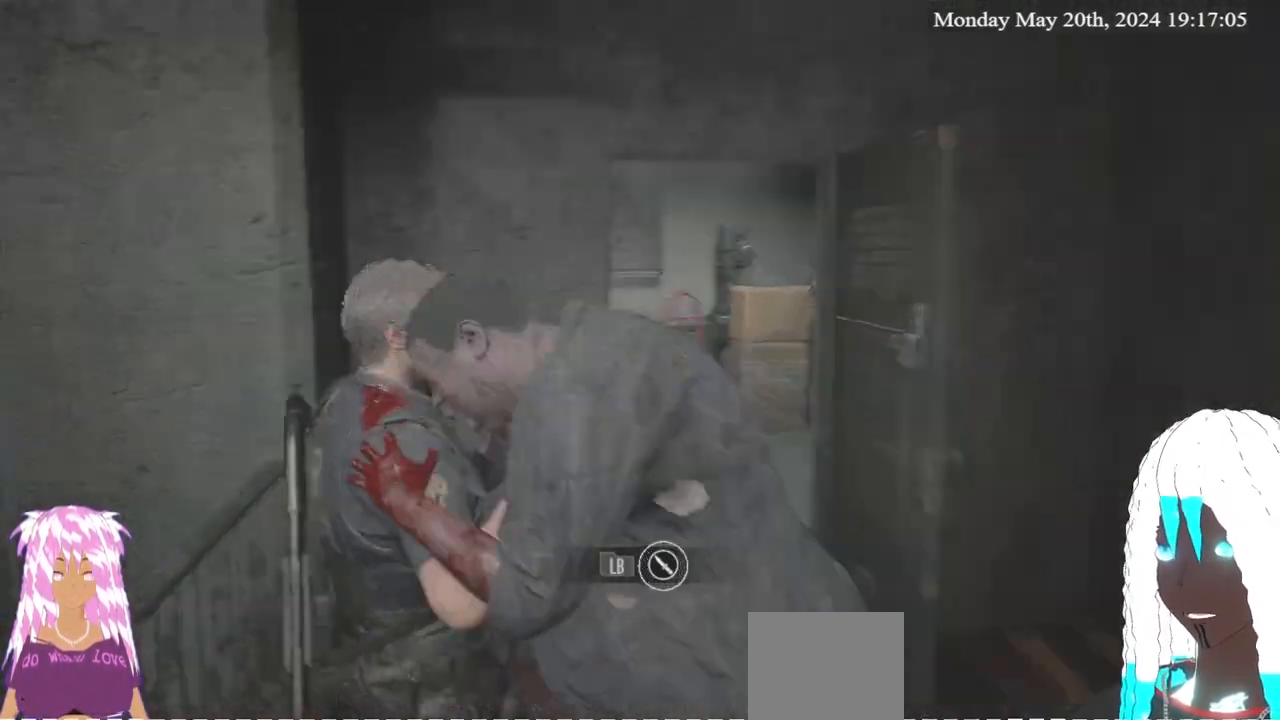
{"buttons": ["L1"], "left_stick": "up", "right_stick": "center", "events": [[33, "L1", "up"], [33, "R2", "up"], [100, "R1", "down"], [150, "L1", "down"], [200, "R1", "up"], [400, "L1", "up"], [450, "L1", "down"]]}
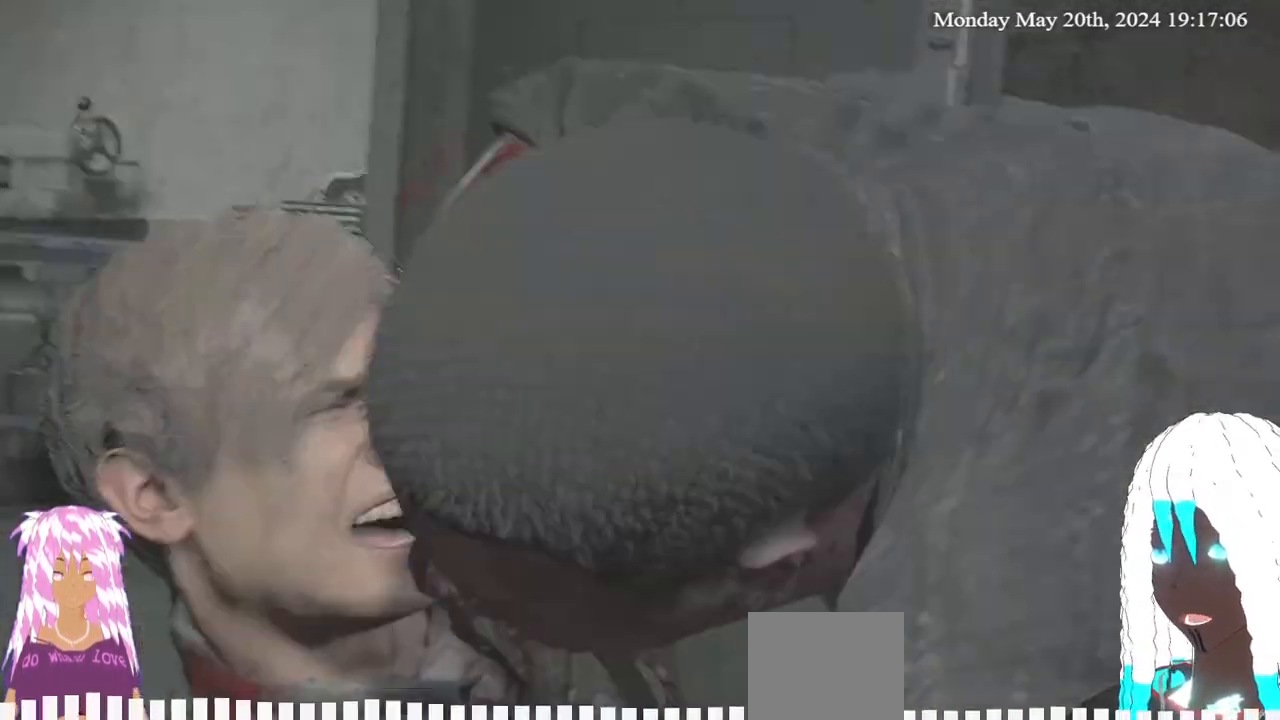
{"buttons": ["L1"], "left_stick": "up", "right_stick": "center", "events": []}
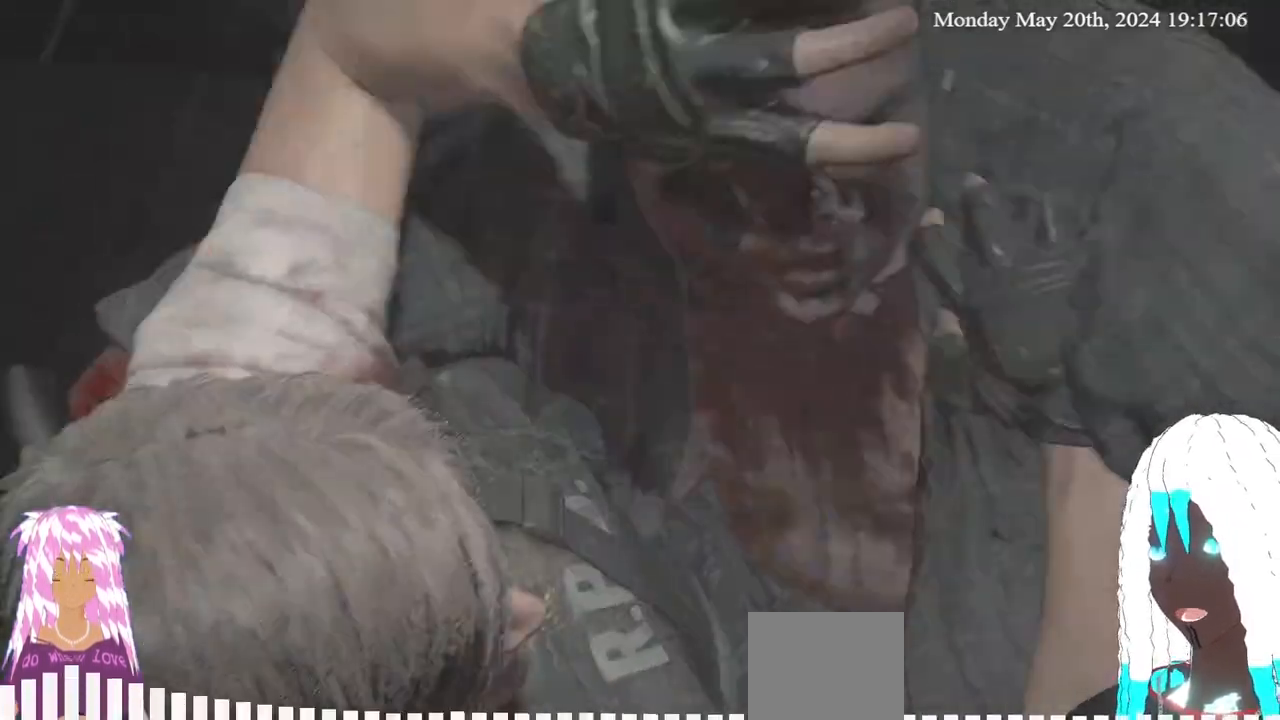
{"buttons": ["L1"], "left_stick": "up", "right_stick": "center", "events": []}
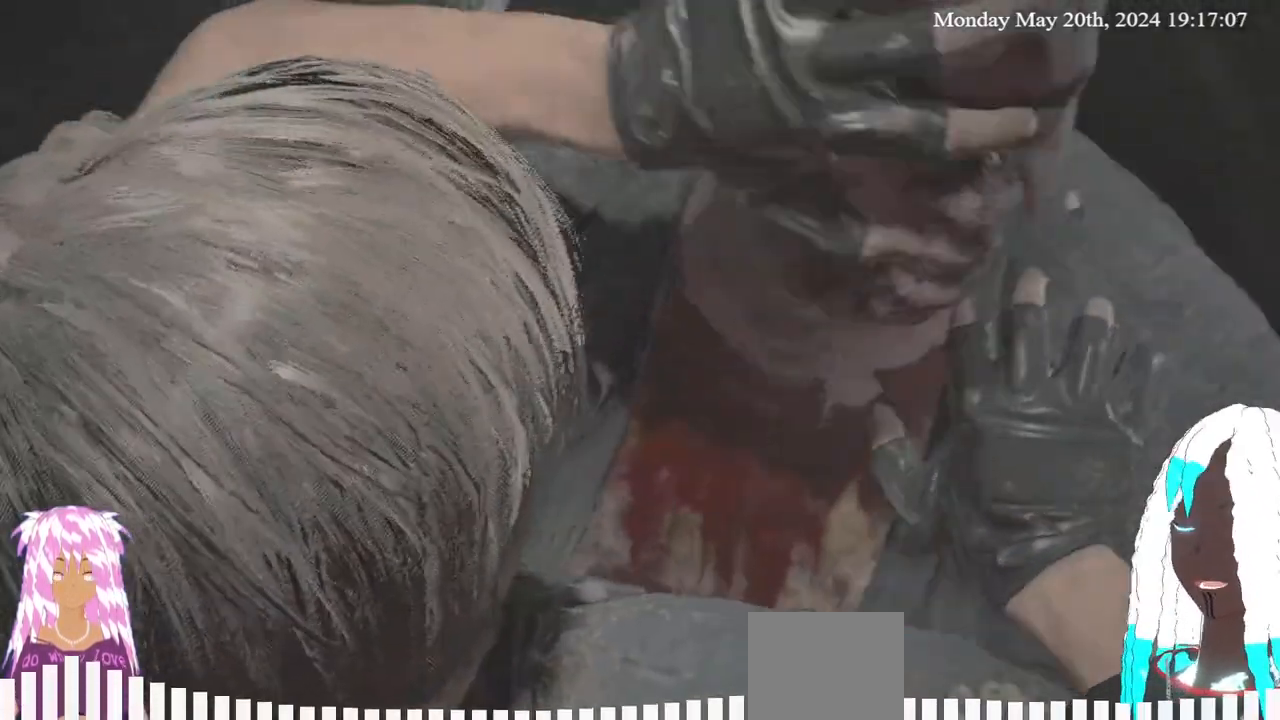
{"buttons": ["L1", "R2"], "left_stick": "up", "right_stick": "center", "events": [[150, "L1", "up"], [183, "L1", "down"], [283, "L1", "up"], [300, "R2", "down"], [333, "L1", "down"], [417, "R2", "up"], [467, "R2", "down"]]}
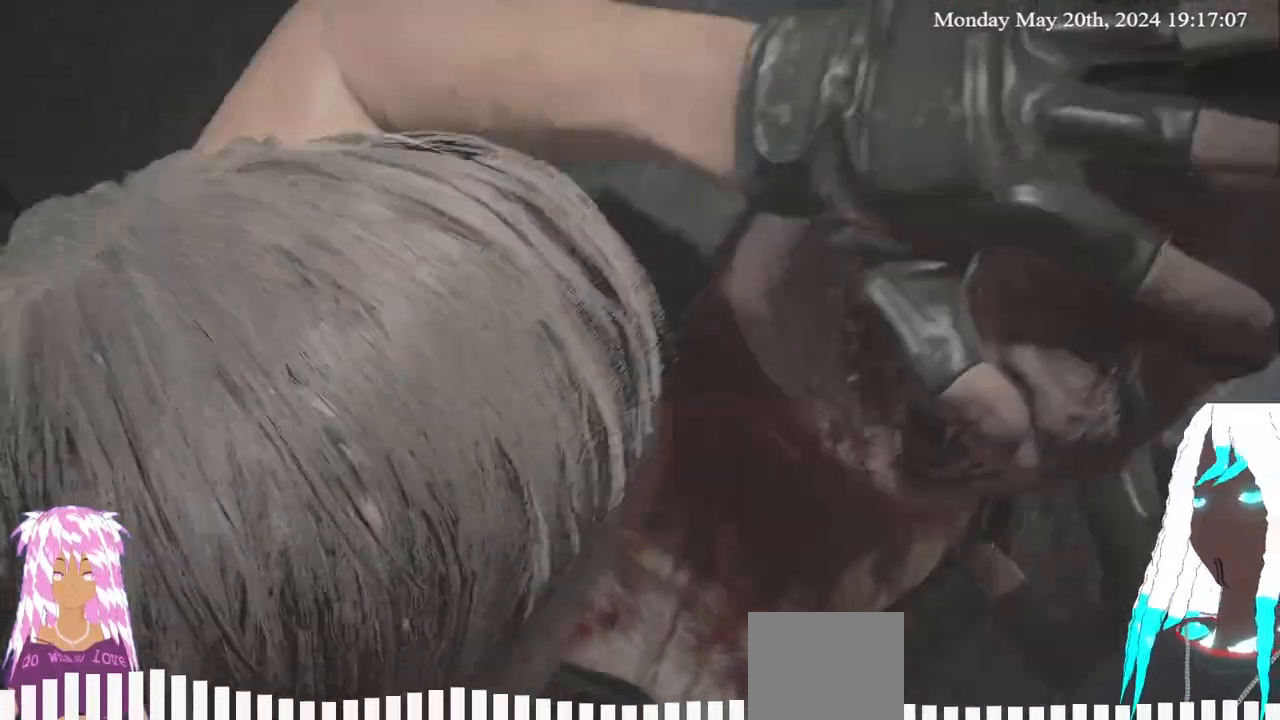
{"buttons": [], "left_stick": "center", "right_stick": "center"}
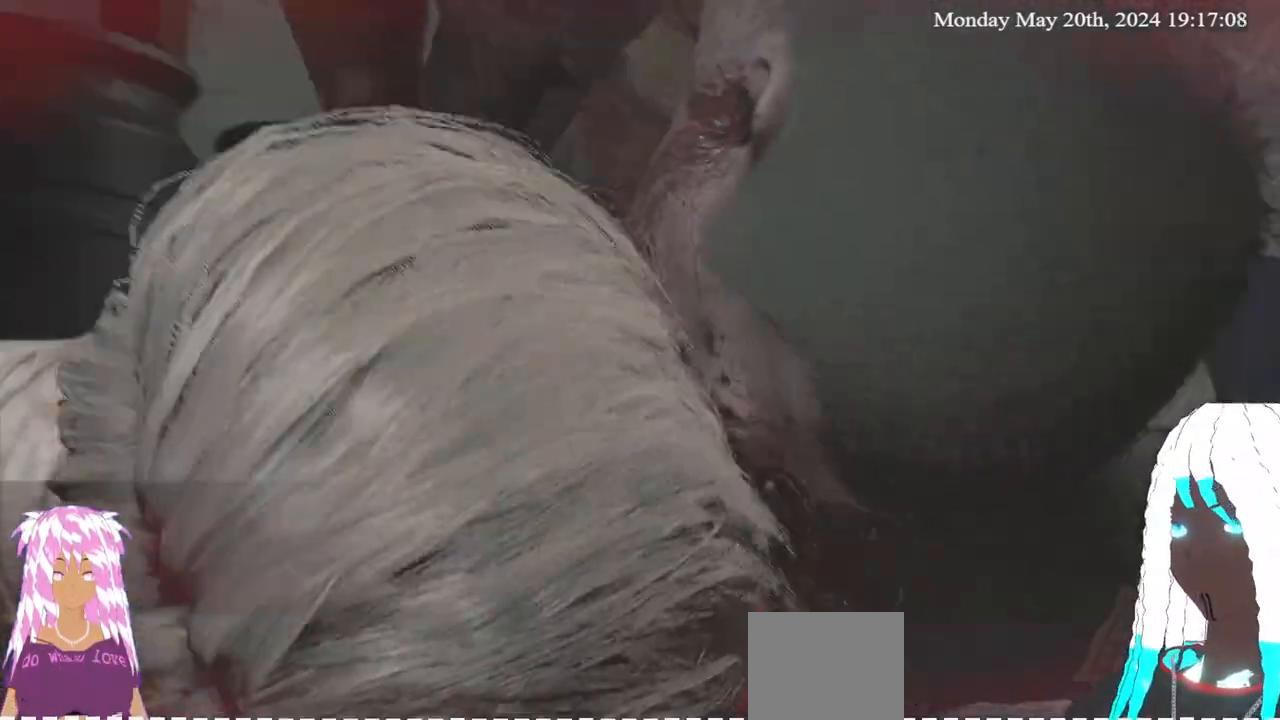
{"buttons": ["L1"], "left_stick": "up", "right_stick": "center", "events": [[167, "L1", "down"], [167, "left_stick", "up"], [267, "left_stick", "center"], [283, "L1", "up"], [333, "R2", "down"], [350, "L1", "down"], [367, "left_stick", "up"], [467, "R2", "up"]]}
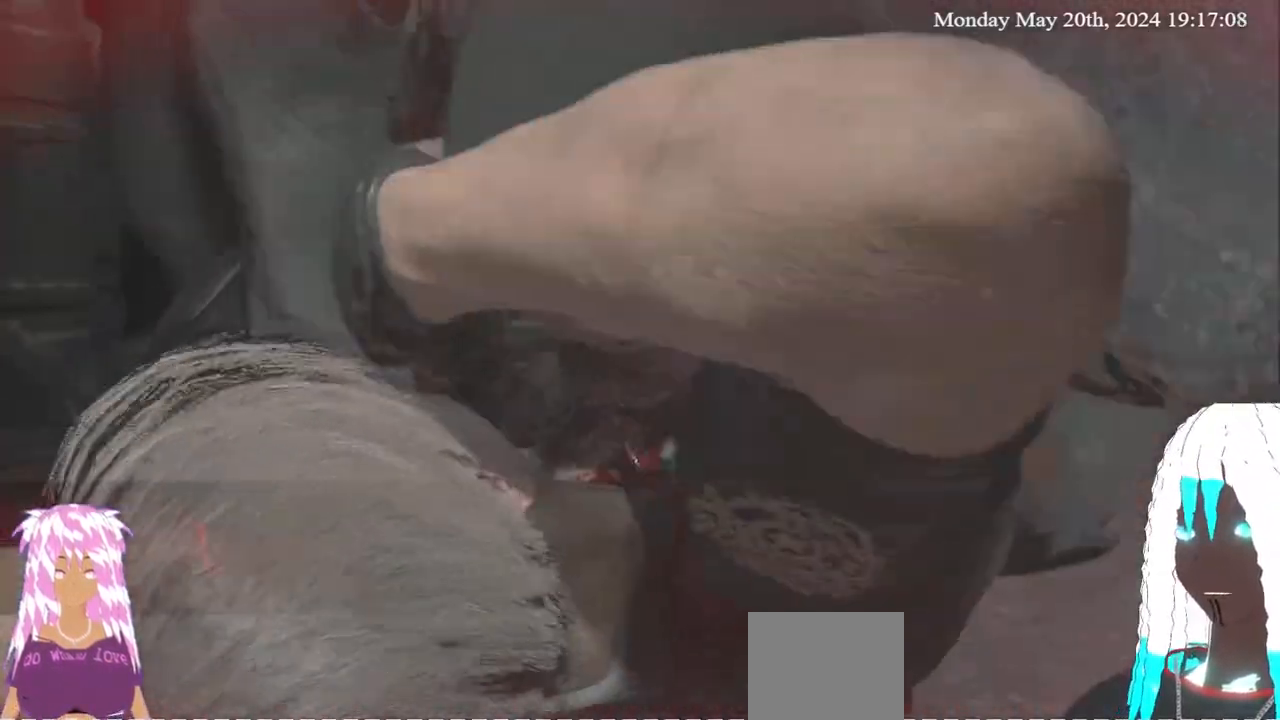
{"buttons": [], "left_stick": "center", "right_stick": "center", "events": [[67, "left_stick", "center"], [117, "L1", "up"]]}
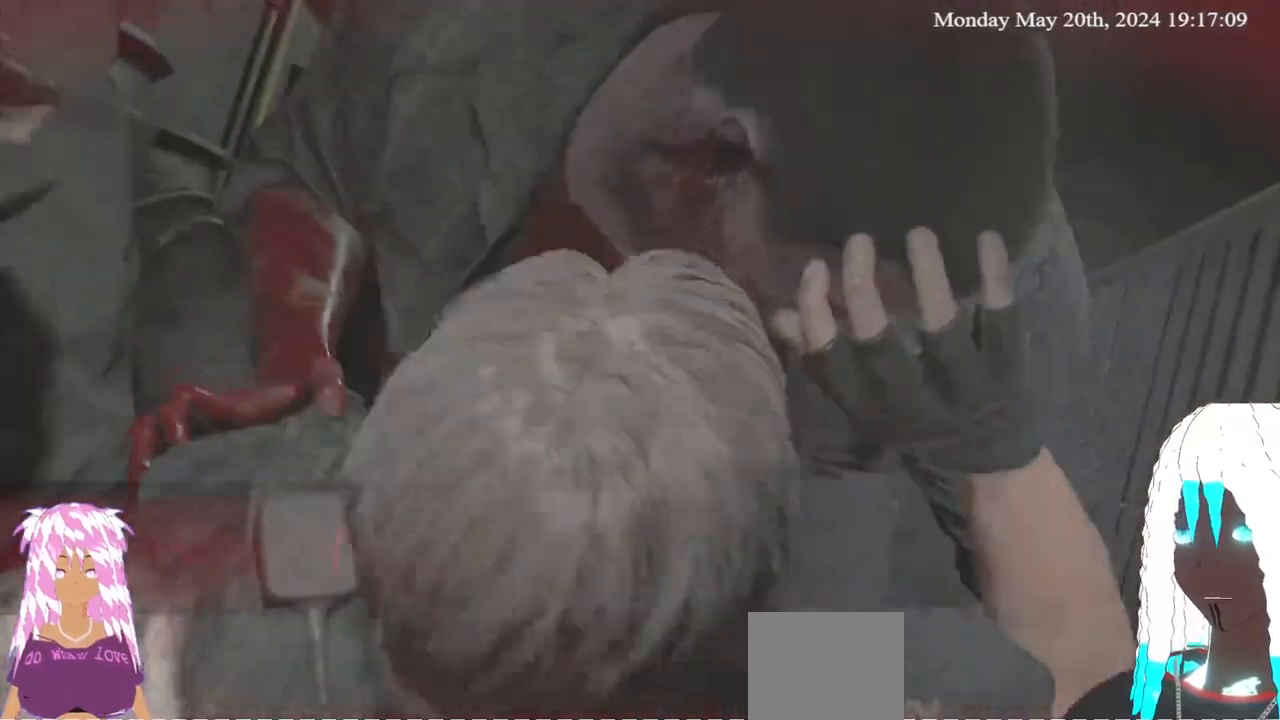
{"buttons": [], "left_stick": "center", "right_stick": "center", "events": [[267, "right_stick", "left"], [333, "left_stick", "up-left"], [433, "right_stick", "center"], [483, "left_stick", "center"]]}
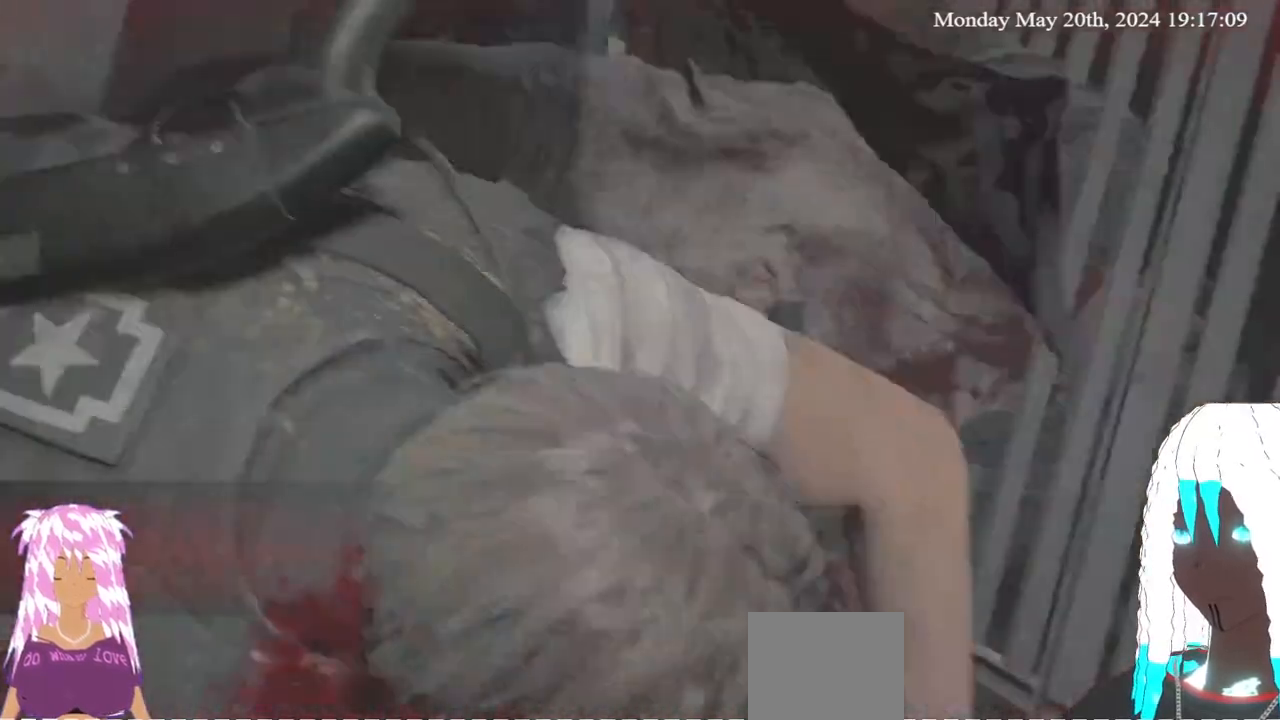
{"buttons": [], "left_stick": "down-left", "right_stick": "center", "events": [[167, "right_stick", "left"], [200, "left_stick", "down-left"], [467, "right_stick", "center"]]}